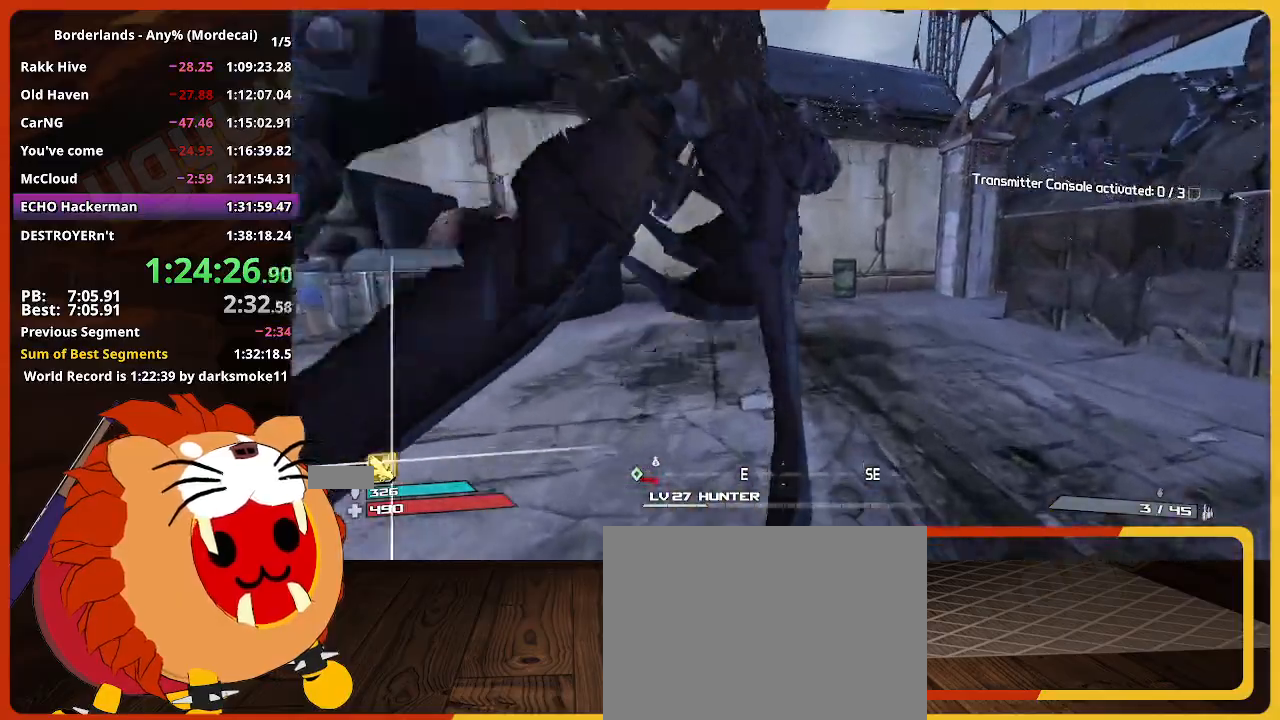
Gameplay with keyboard and mouse; each line is a JSON object with the keys and mouse buttons held at the frame after it. "events" lists presses ("down") and releases ("up") of "1", "2", "3", "4", "5", "a", "alt", "c", "caps_lock", "ctrl", "d", "down", "e", "escape", "f", "g", "left", "q", "r", "return", "right", "s", "shift", "space", "t", "tab", "up", "v", "w", "x", "z", "mouse_left" and "mouse_right" between this image and that frame as [ms after this image, input, new state], when the widget could be followed in between. "mouse_left", "mouse_right" = the "left", "right" buttons of the "mouse" list. No other keys are recorded. "mouse_move" is the direction in which the mouse moves at that frame (one of eight, or "still"), when it could be read. Not read: mouse_wheel.
{"keys": ["w"], "mouse": [], "mouse_move": "still", "events": []}
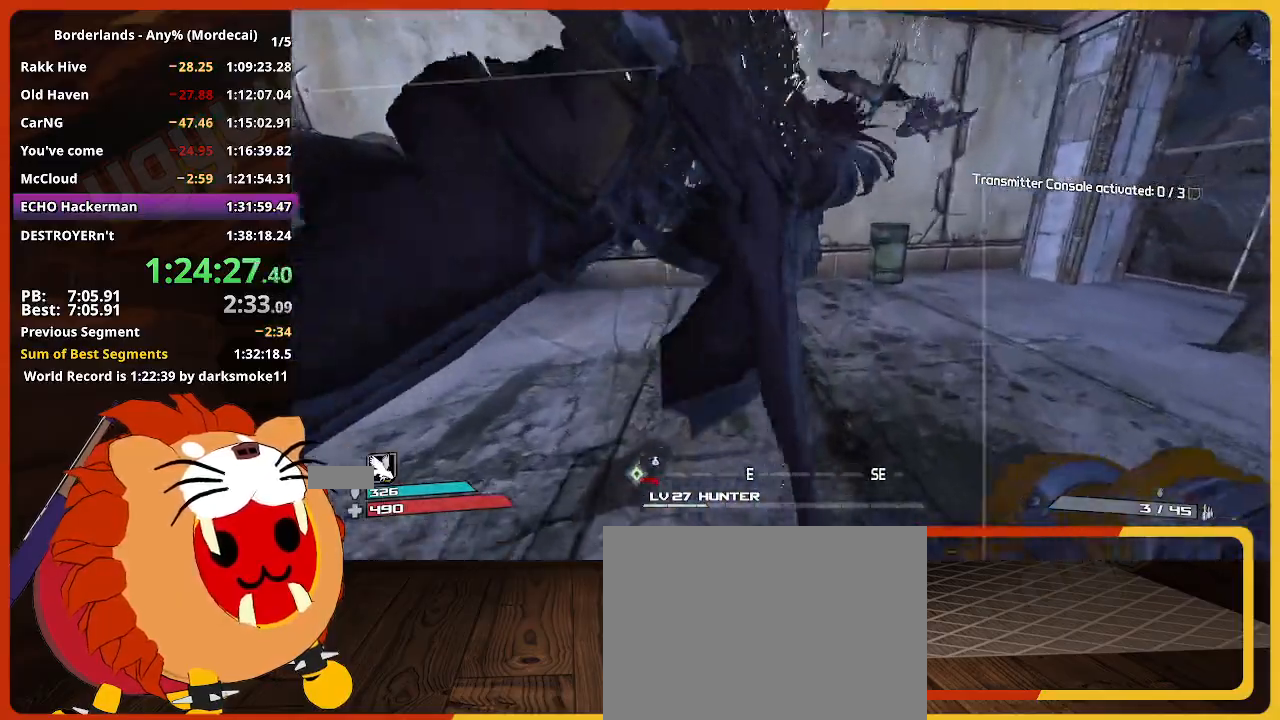
{"keys": ["w"], "mouse": [], "mouse_move": "still", "events": []}
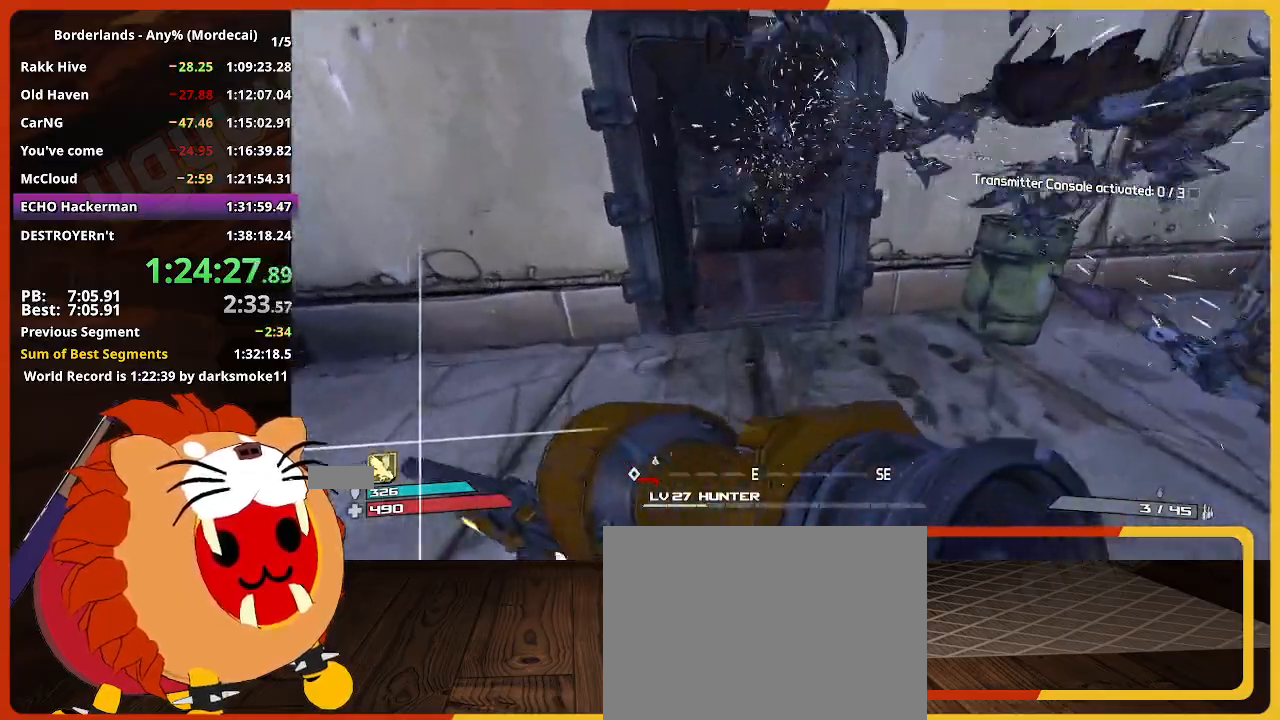
{"keys": ["w"], "mouse": [], "mouse_move": "still", "events": []}
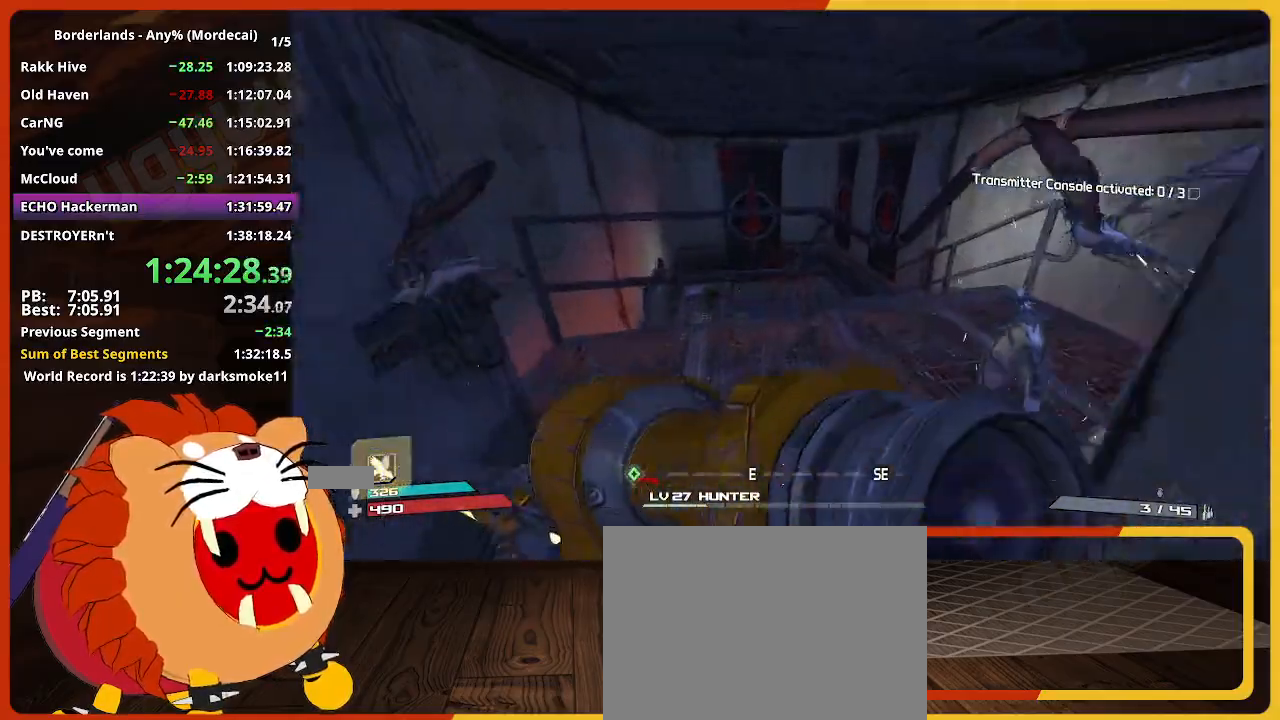
{"keys": ["w"], "mouse": [], "mouse_move": "still", "events": [[17, "d", "down"], [450, "d", "up"]]}
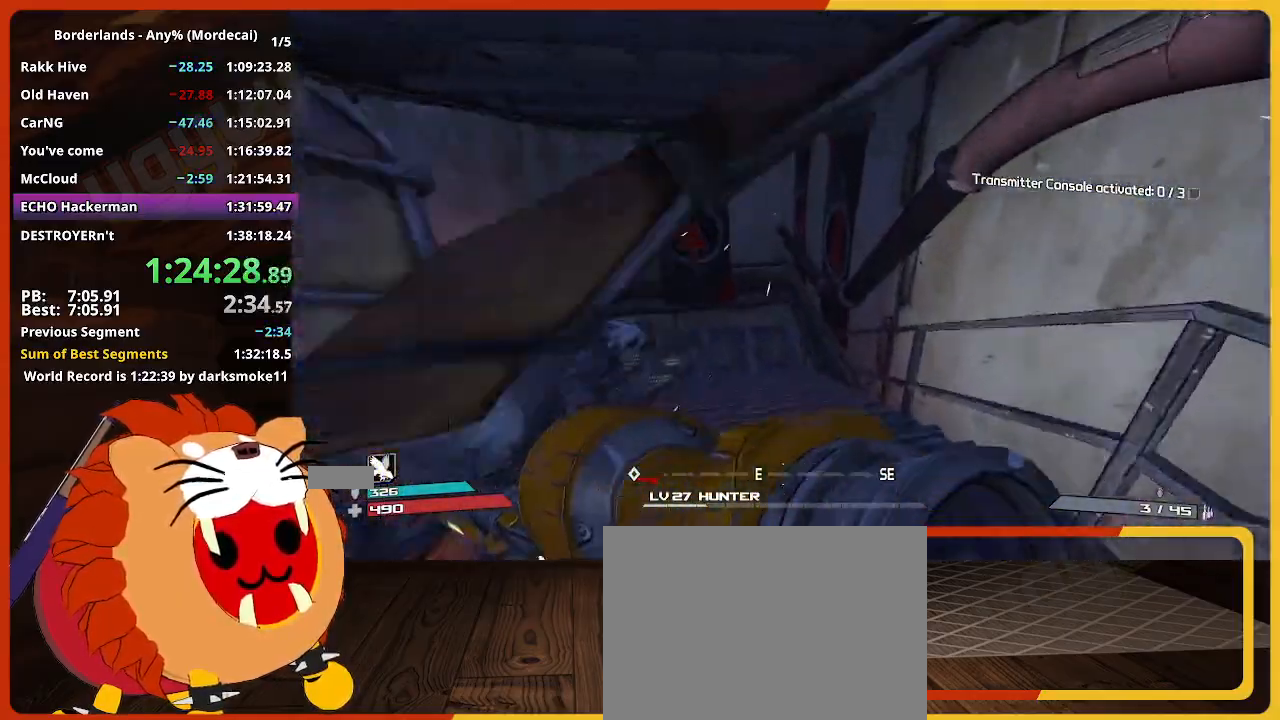
{"keys": ["w"], "mouse": [], "mouse_move": "still", "events": []}
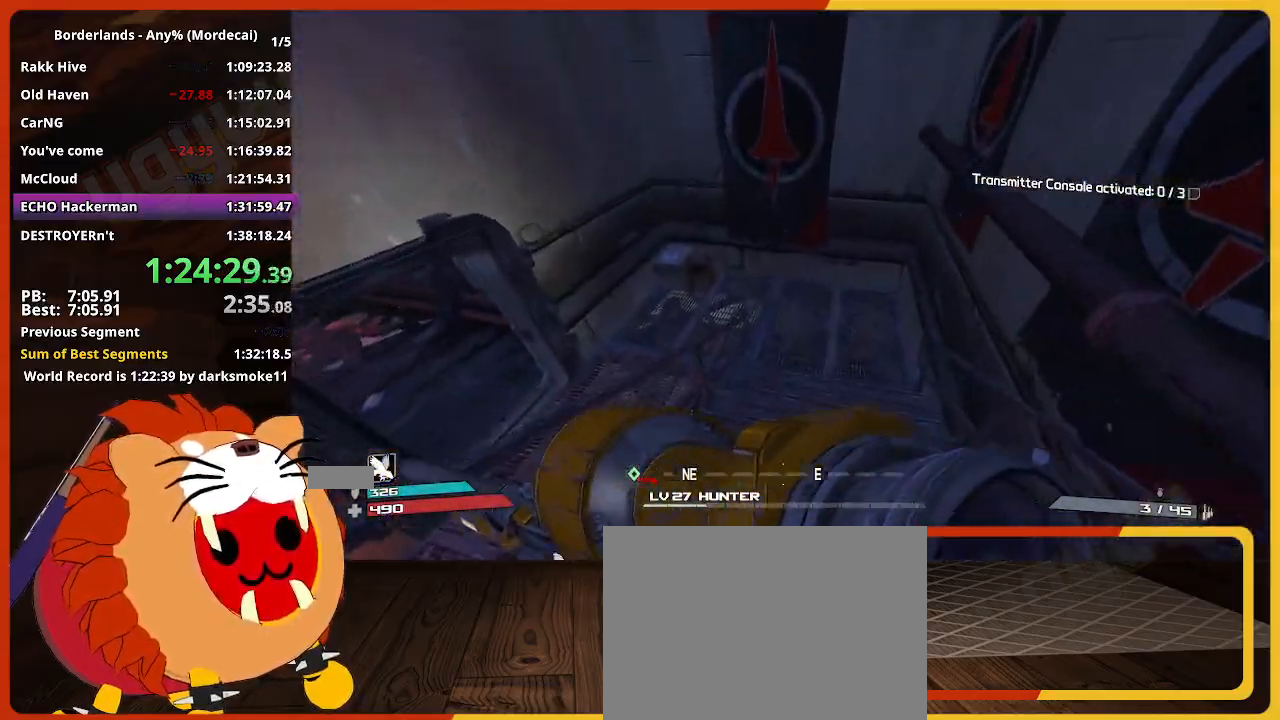
{"keys": ["w"], "mouse": [], "mouse_move": "left", "events": []}
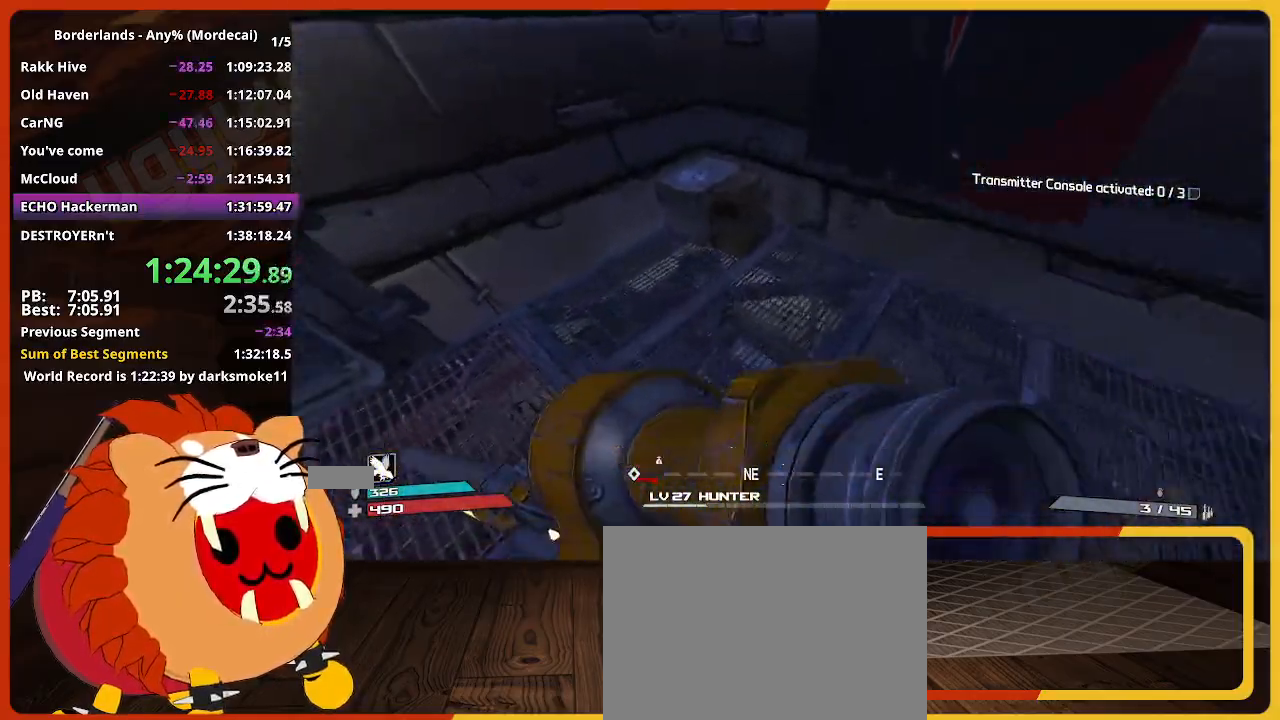
{"keys": ["w"], "mouse": [], "mouse_move": "still", "events": [[350, "a", "down"], [450, "a", "up"]]}
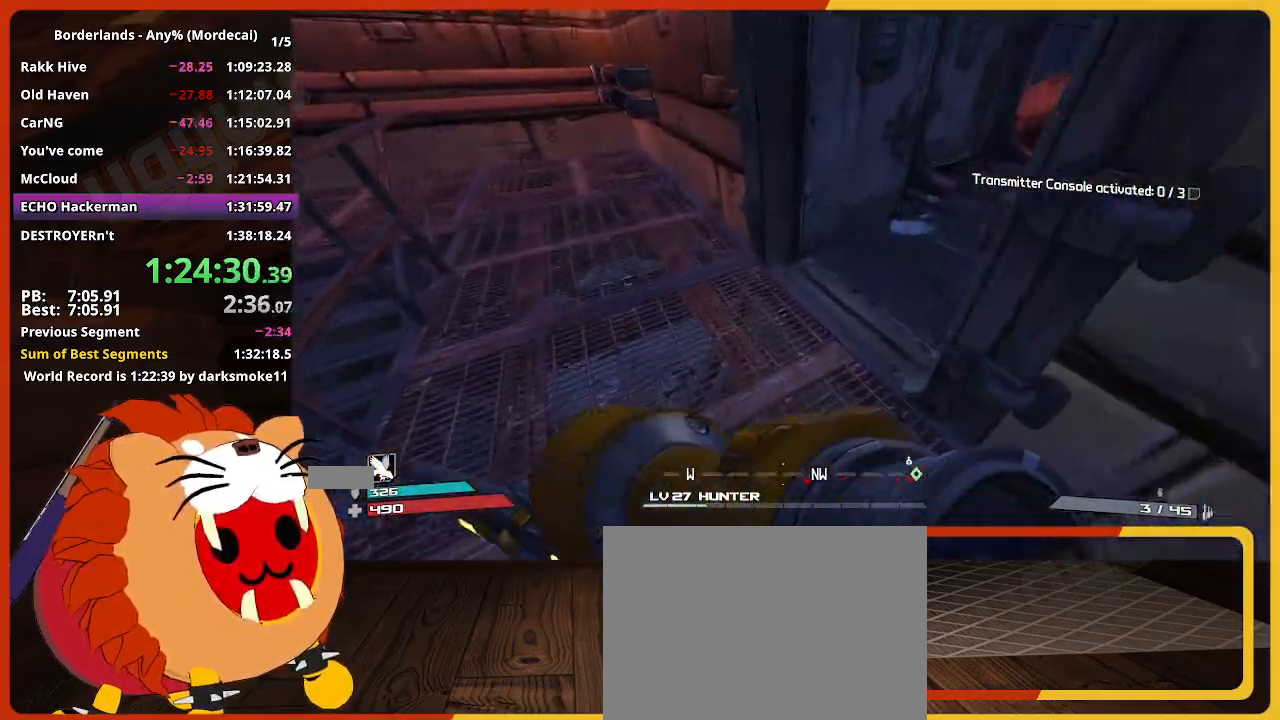
{"keys": ["w"], "mouse": [], "mouse_move": "up-right", "events": []}
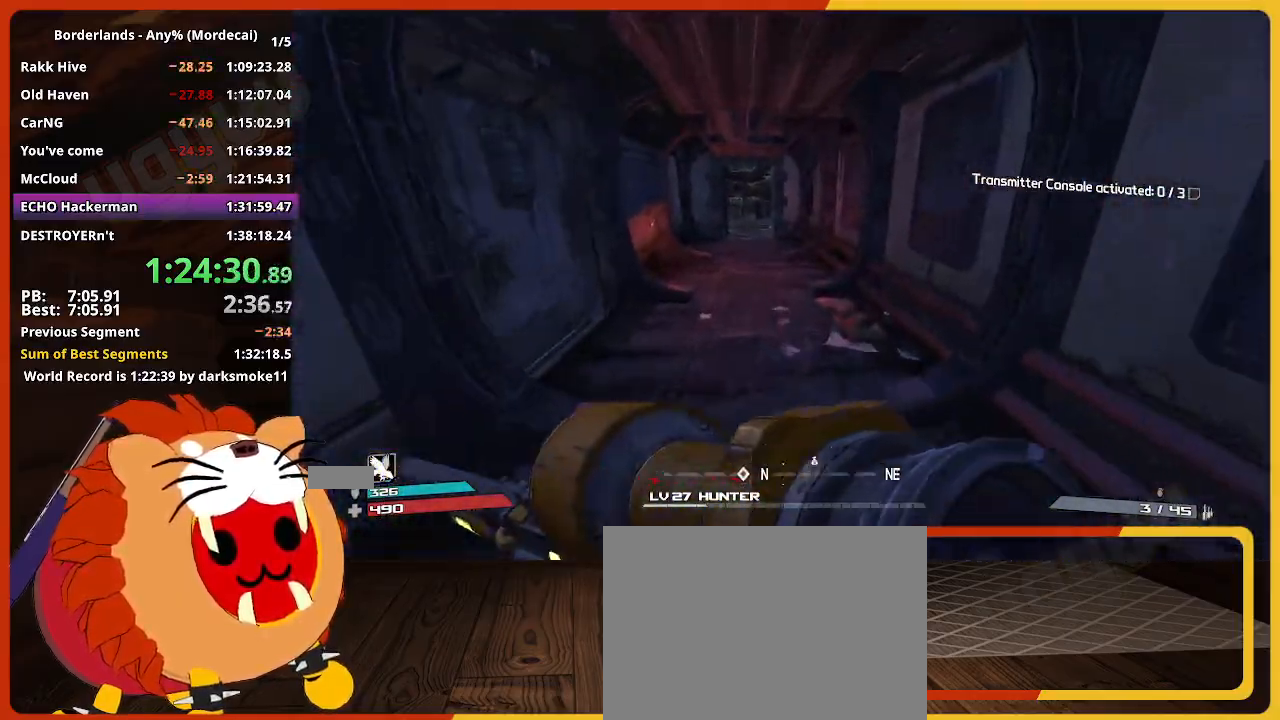
{"keys": ["w"], "mouse": [], "mouse_move": "still", "events": []}
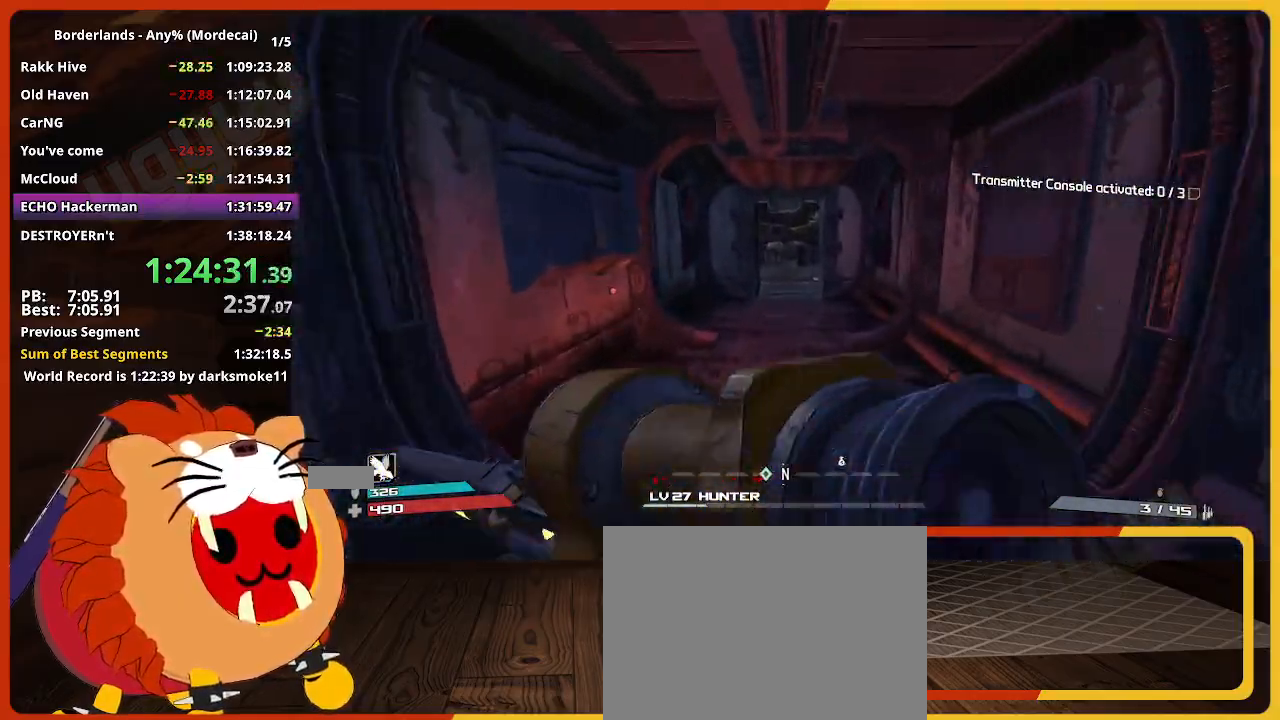
{"keys": ["w"], "mouse": [], "mouse_move": "still", "events": []}
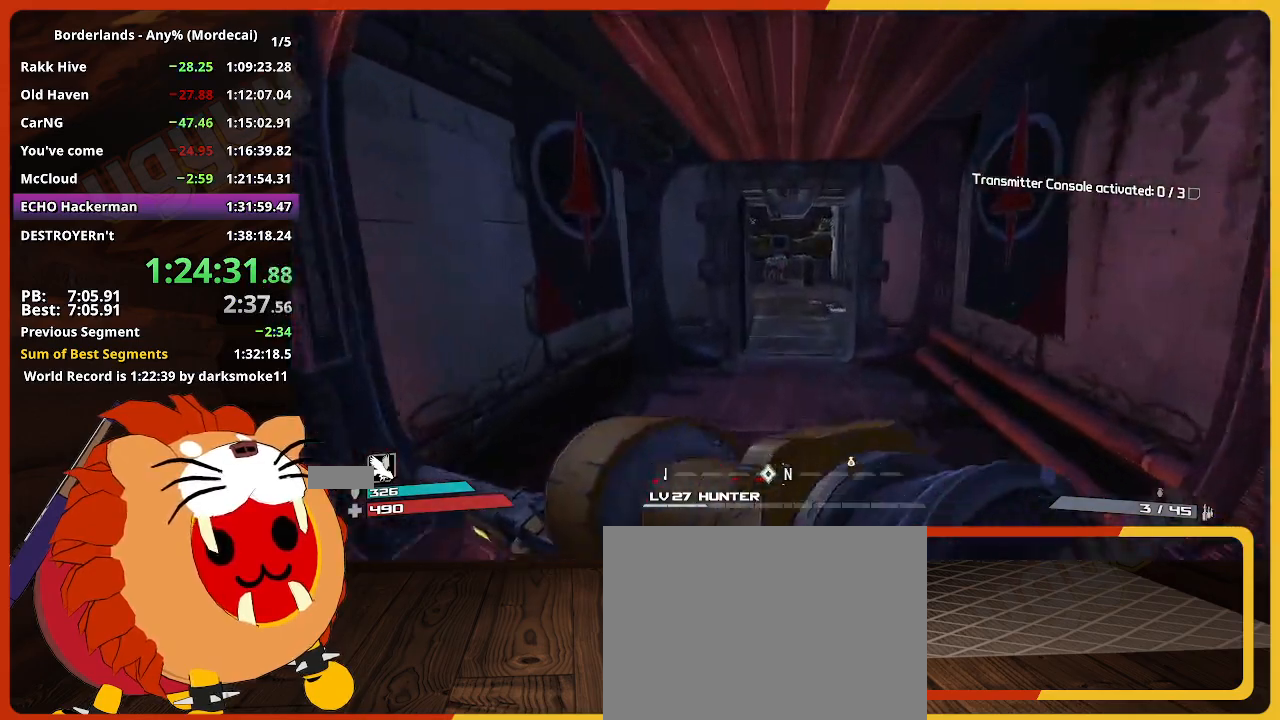
{"keys": ["w"], "mouse": [], "mouse_move": "still", "events": []}
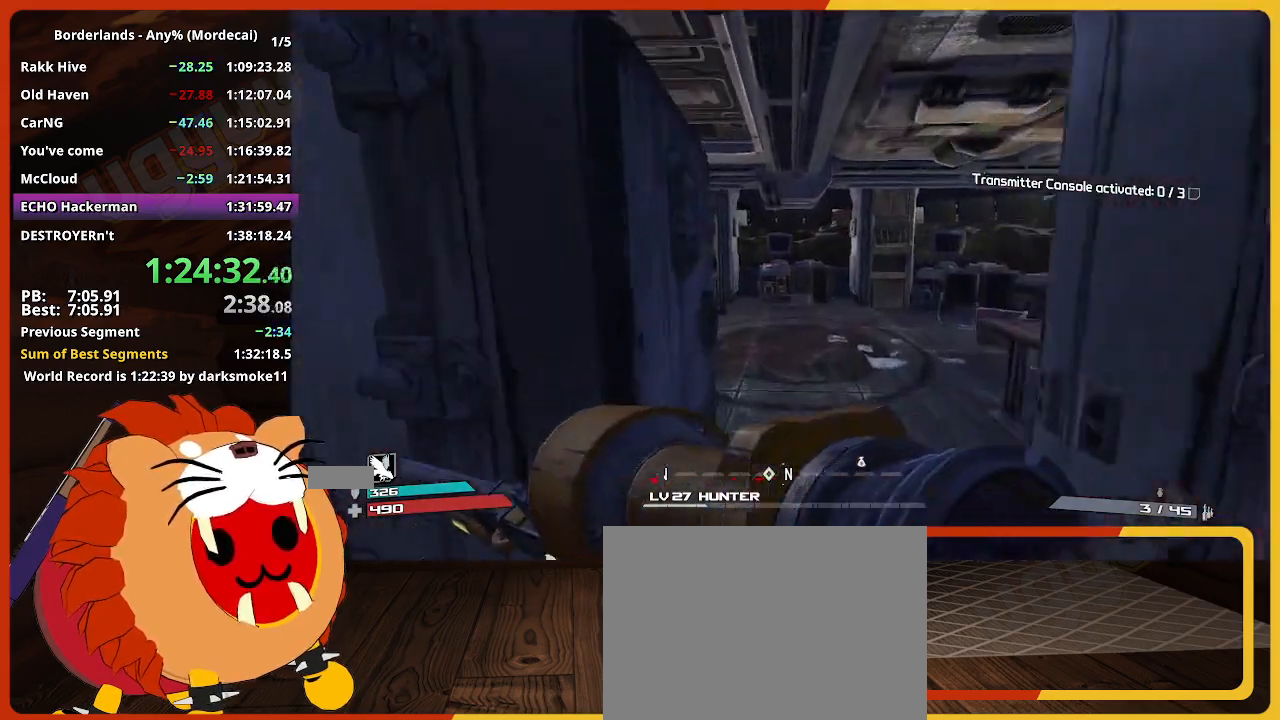
{"keys": ["w"], "mouse": [], "mouse_move": "still", "events": []}
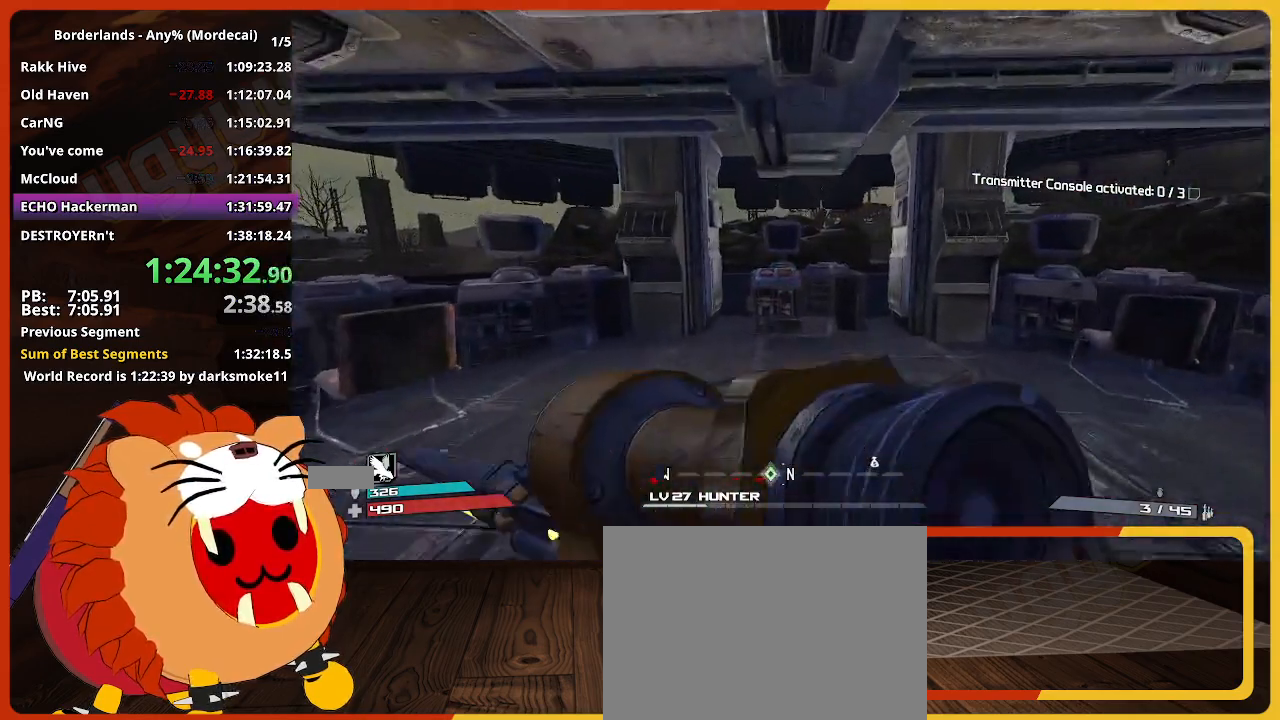
{"keys": [], "mouse": [], "mouse_move": "still", "events": [[400, "e", "down"], [500, "e", "up"], [500, "w", "up"]]}
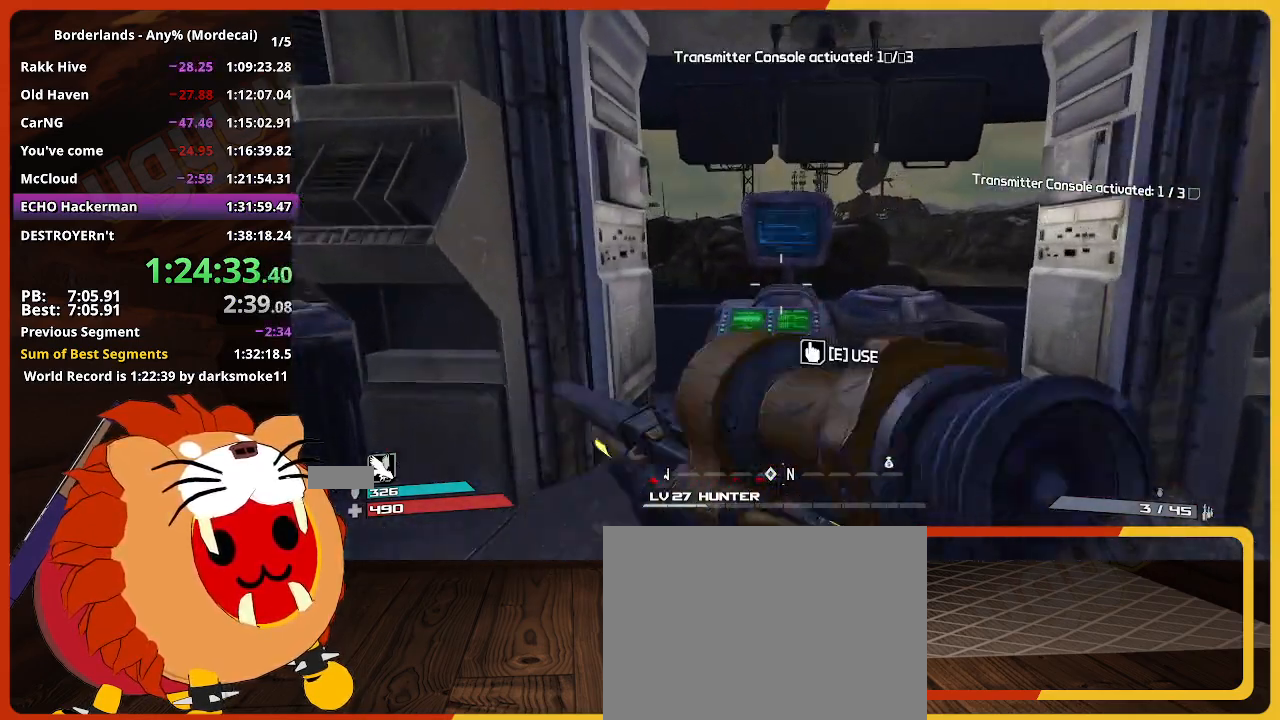
{"keys": ["up"], "mouse": [], "mouse_move": "still", "events": [[183, "escape", "down"], [233, "escape", "up"], [367, "up", "down"]]}
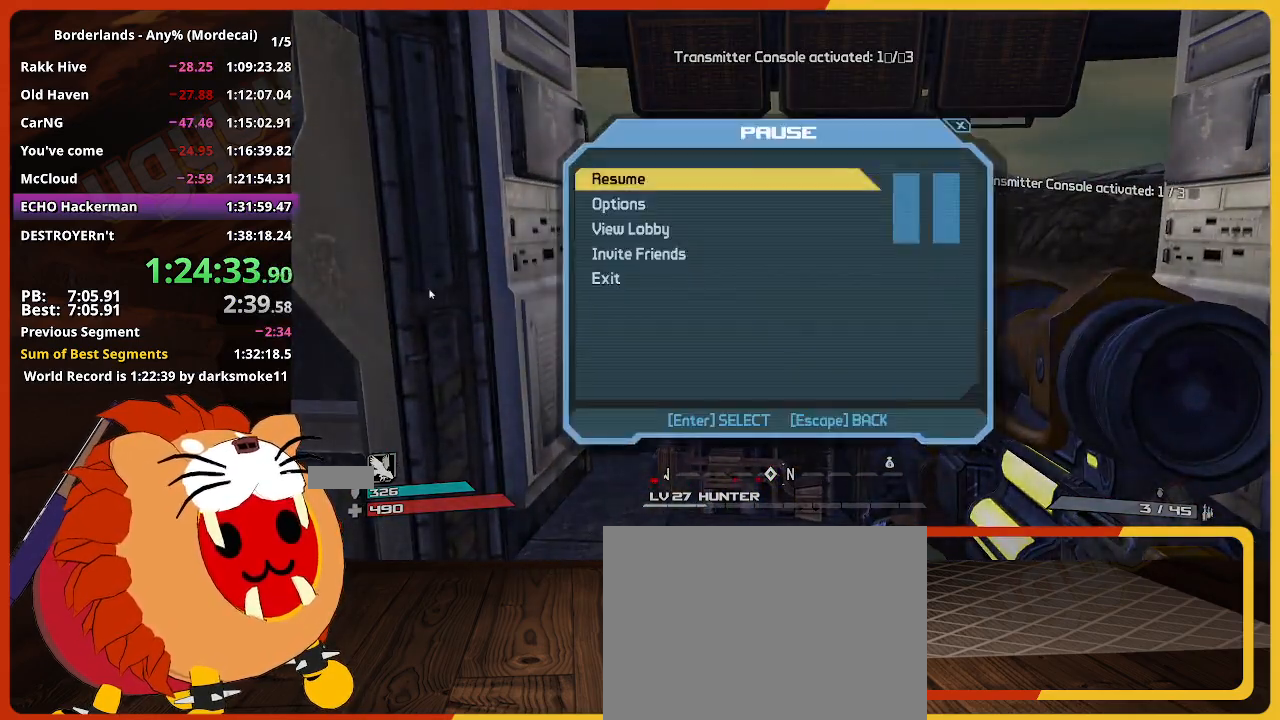
{"keys": [], "mouse": [], "mouse_move": "still", "events": [[17, "return", "down"], [50, "up", "up"], [100, "return", "up"], [150, "up", "down"], [200, "up", "up"], [283, "escape", "down"], [383, "escape", "up"]]}
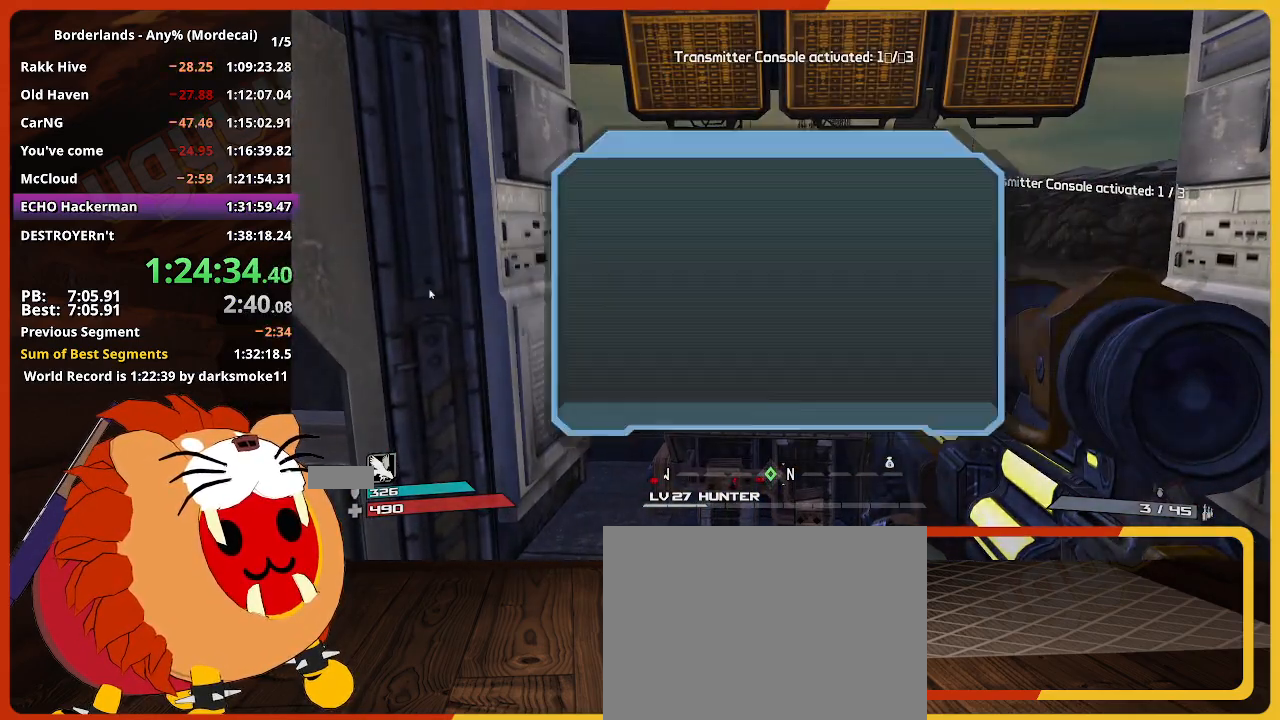
{"keys": ["return"], "mouse": [], "mouse_move": "still", "events": [[217, "up", "down"], [300, "return", "down"], [350, "return", "up"], [400, "up", "up"], [450, "return", "down"], [450, "up", "down"], [500, "up", "up"]]}
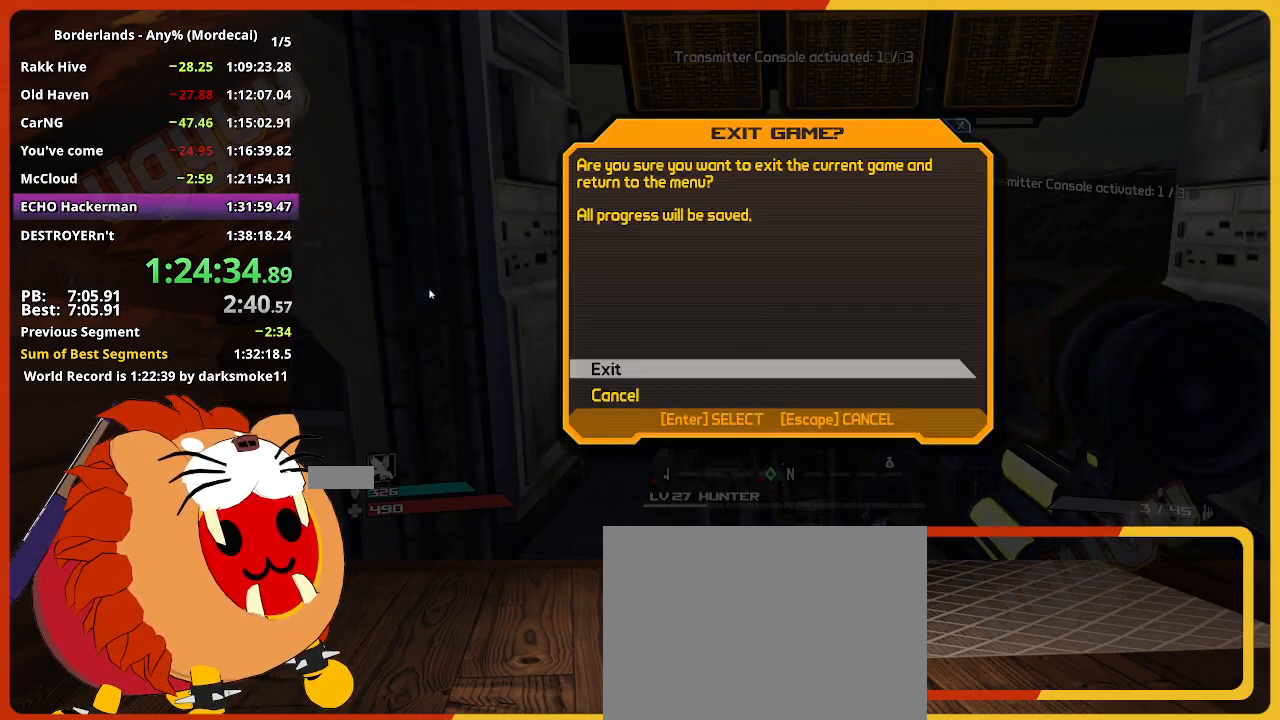
{"keys": [], "mouse": [], "mouse_move": "still", "events": [[83, "return", "up"]]}
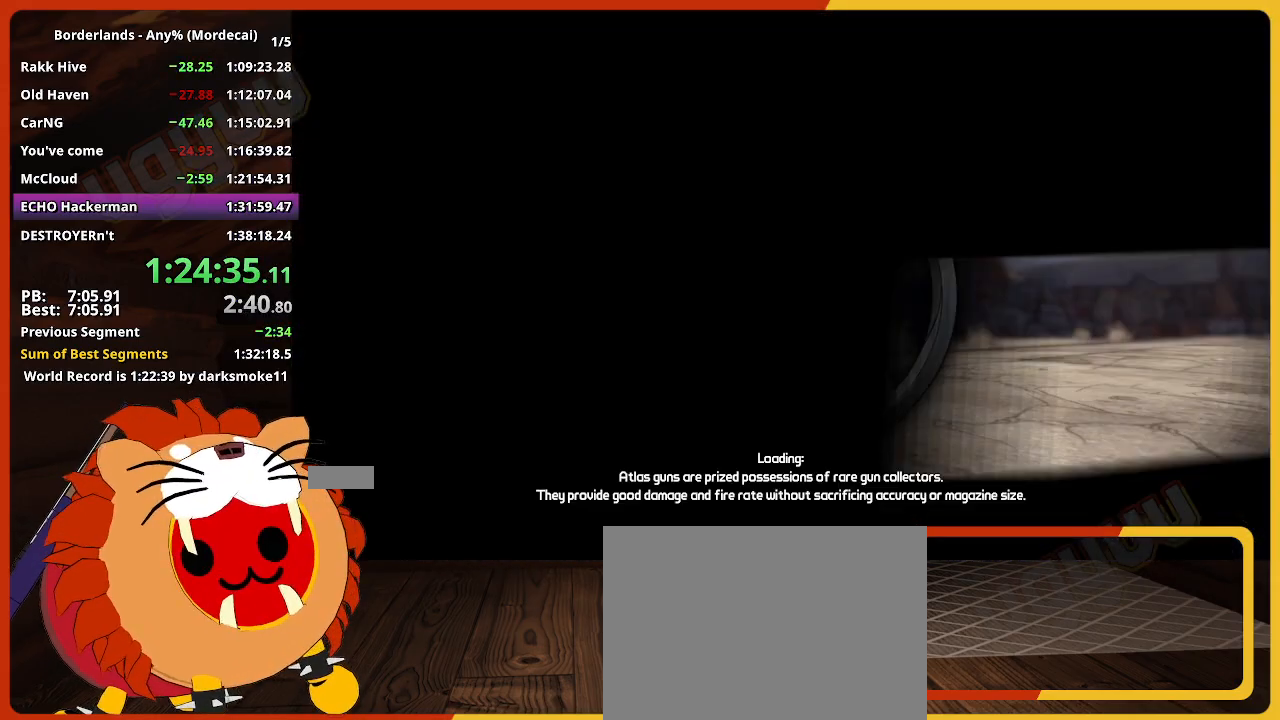
{"keys": [], "mouse": [], "mouse_move": "still", "events": []}
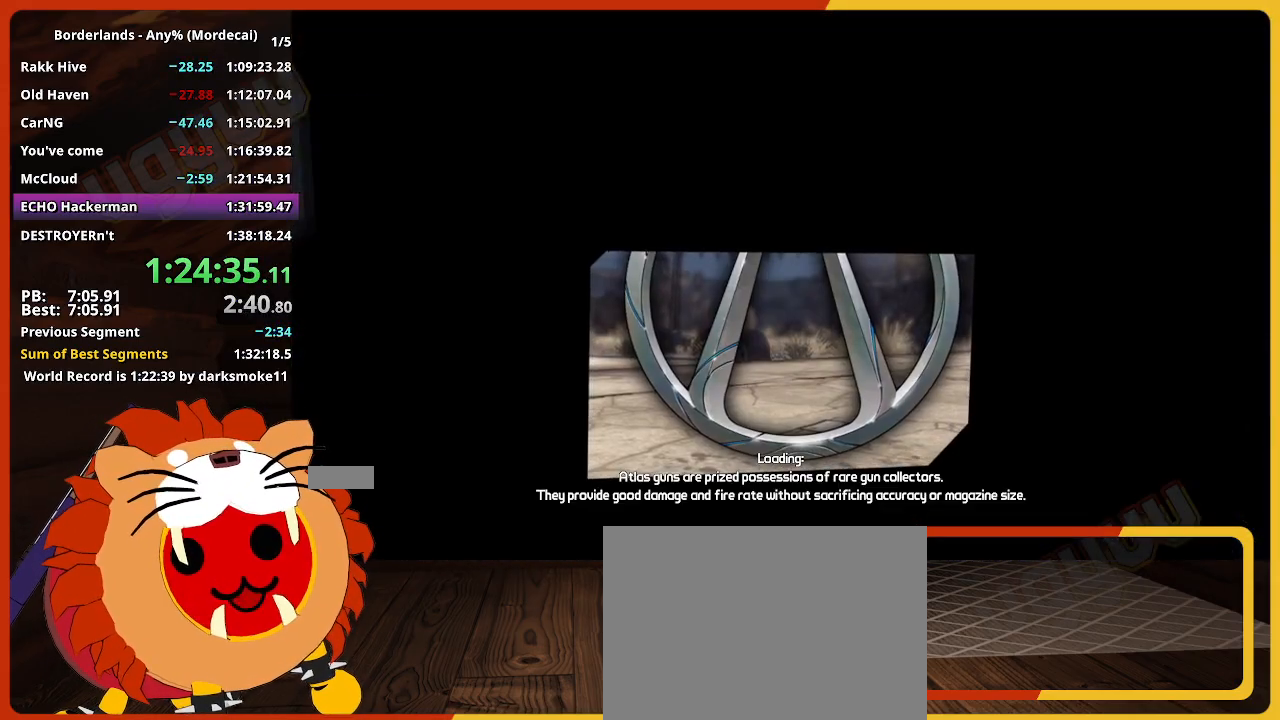
{"keys": [], "mouse": [], "mouse_move": "still", "events": []}
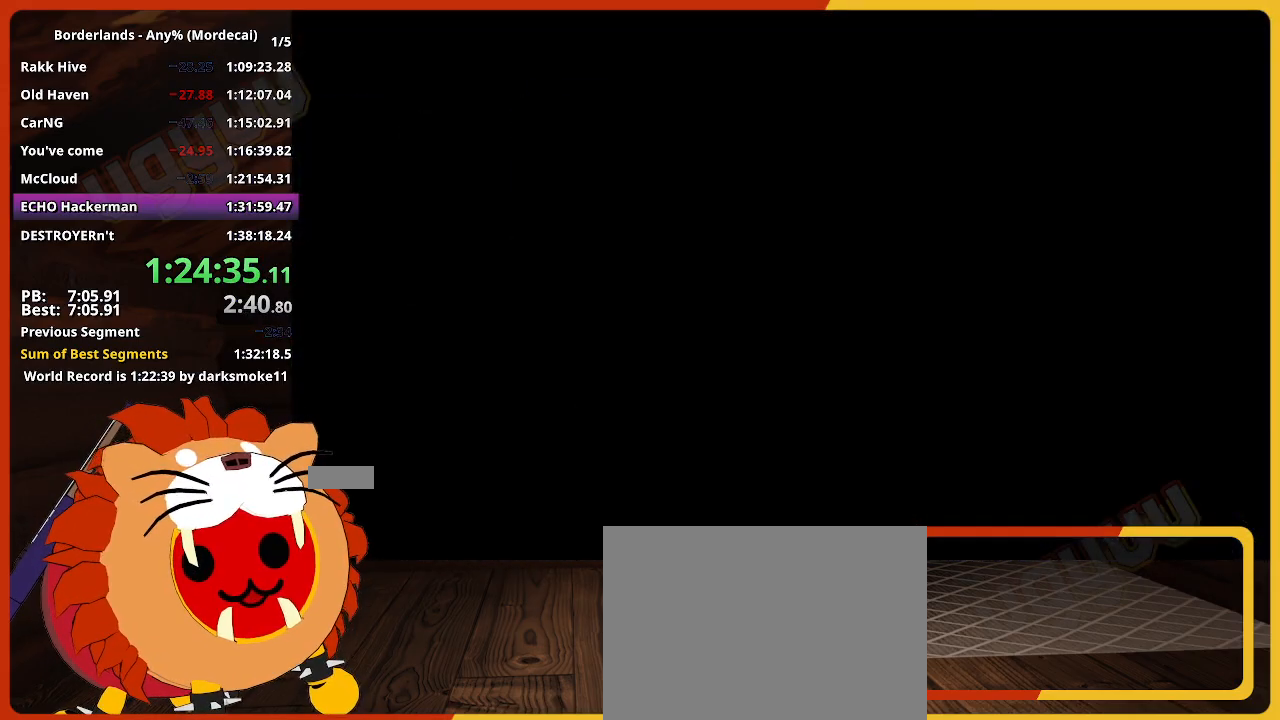
{"keys": ["return"], "mouse": [], "mouse_move": "still", "events": [[33, "return", "down"], [83, "return", "up"], [133, "return", "down"], [317, "return", "up"], [367, "return", "down"], [417, "return", "up"], [467, "return", "down"]]}
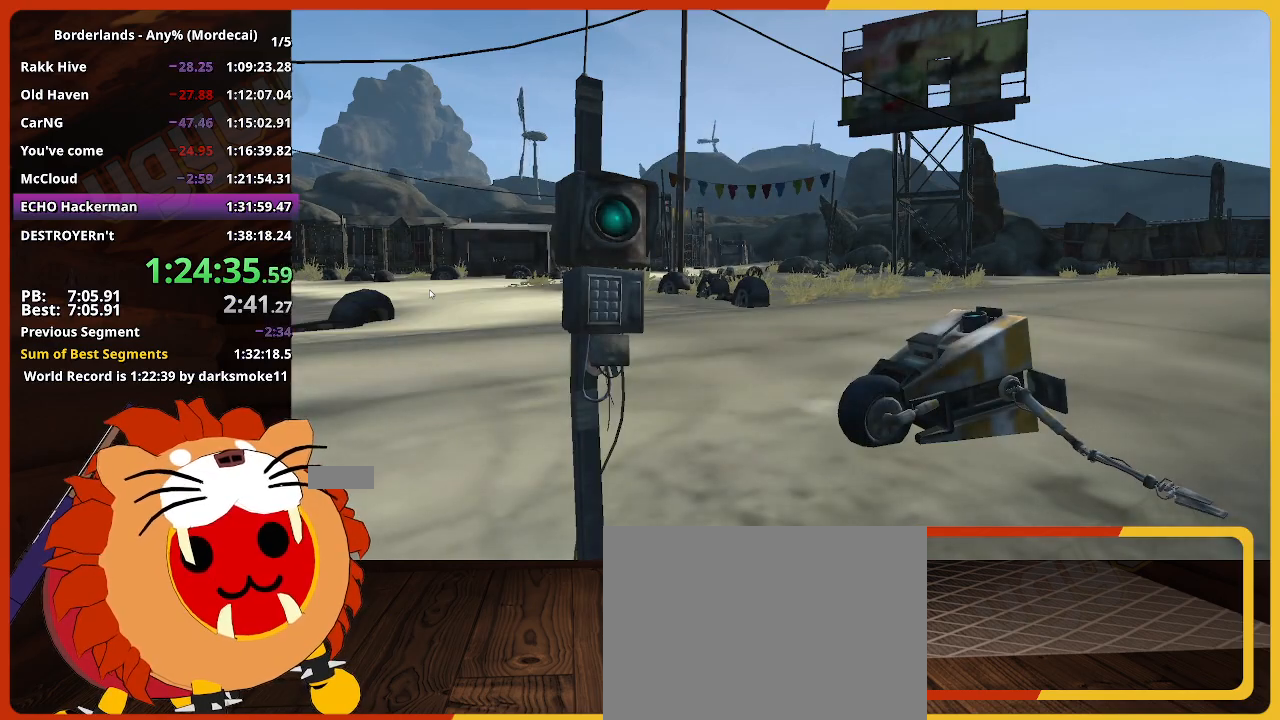
{"keys": [], "mouse": [], "mouse_move": "still", "events": [[17, "return", "up"], [250, "return", "down"], [283, "return", "up"], [333, "return", "down"], [383, "return", "up"], [433, "return", "down"], [483, "return", "up"]]}
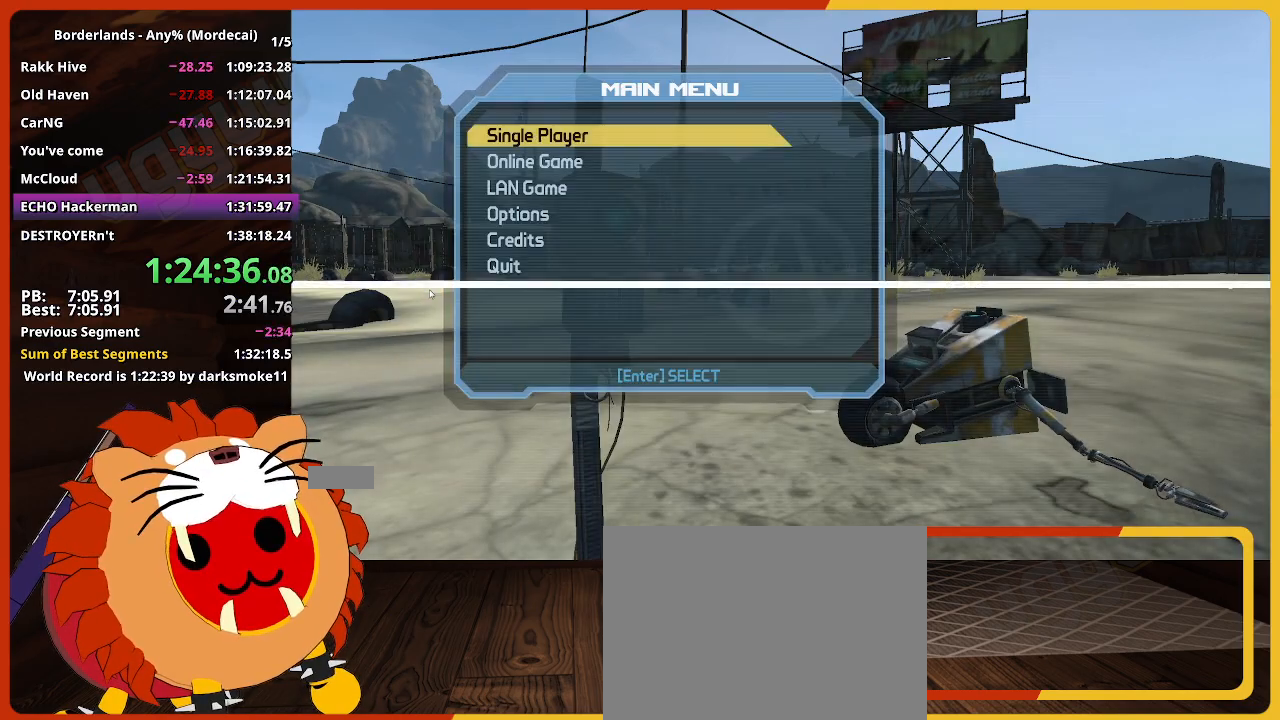
{"keys": [], "mouse": [], "mouse_move": "still", "events": [[33, "return", "down"], [67, "return", "up"], [117, "return", "down"], [217, "return", "up"]]}